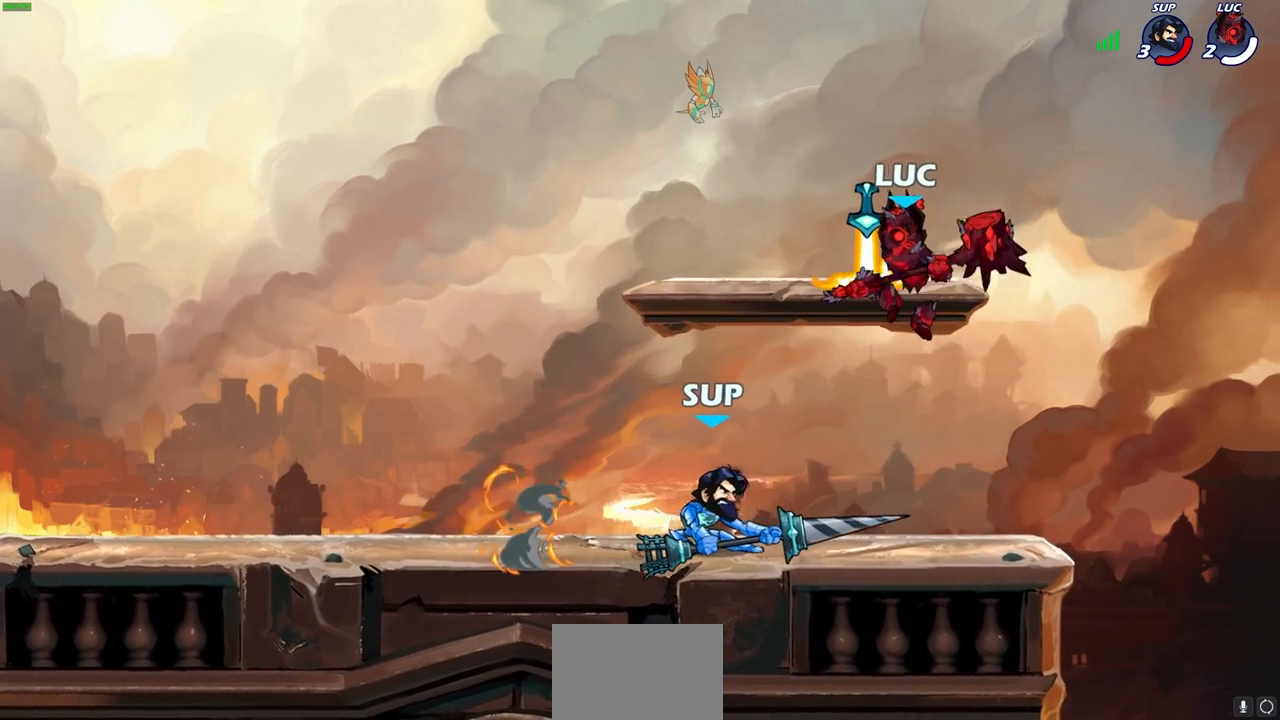
Gameplay with a controller (PlayStation layout); each line is a JSON object with the inputs held at the frame after it. "events" lists button and stick changes between this image and that frame as [ms after this image, input, new state], when the widget could be followed in between.
{"buttons": [], "left_stick": "left", "right_stick": "center", "events": [[183, "R2", "down"], [200, "SQUARE", "down"], [250, "left_stick", "down"], [350, "SQUARE", "up"], [367, "left_stick", "center"], [400, "R2", "up"], [467, "left_stick", "left"]]}
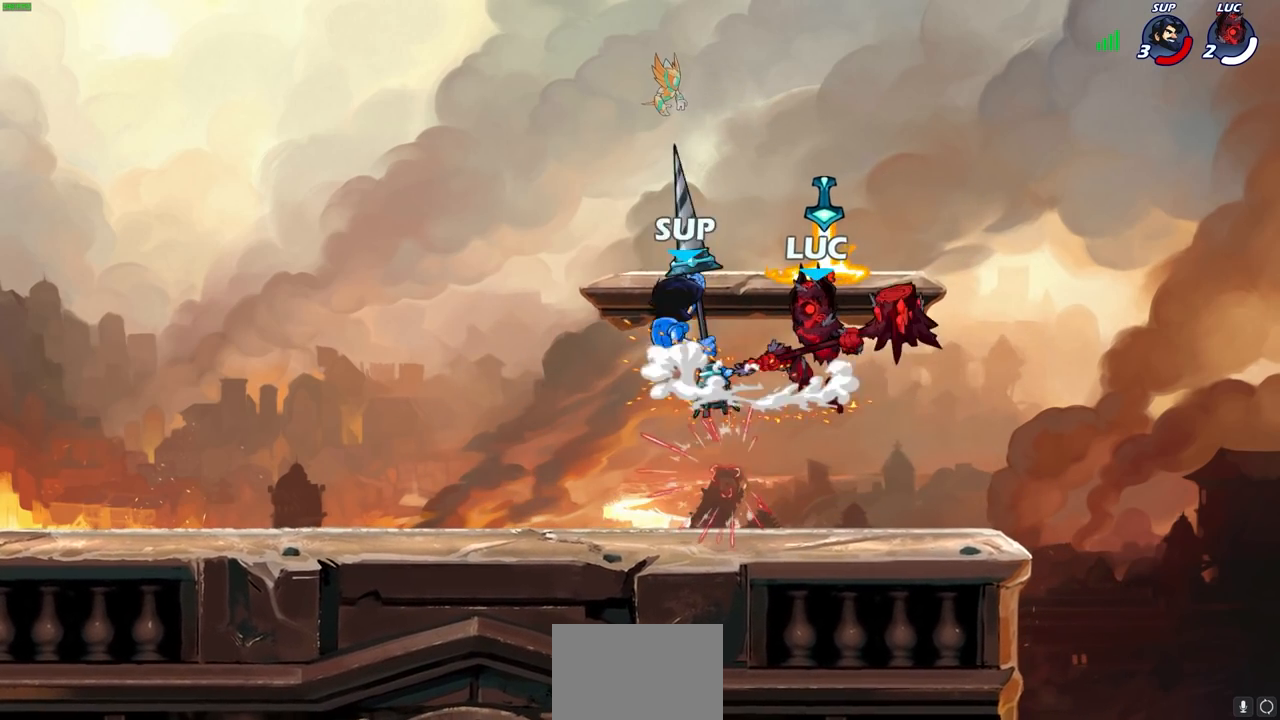
{"buttons": [], "left_stick": "left", "right_stick": "center", "events": [[17, "R2", "down"], [67, "CIRCLE", "down"], [133, "CIRCLE", "up"], [133, "R2", "up"]]}
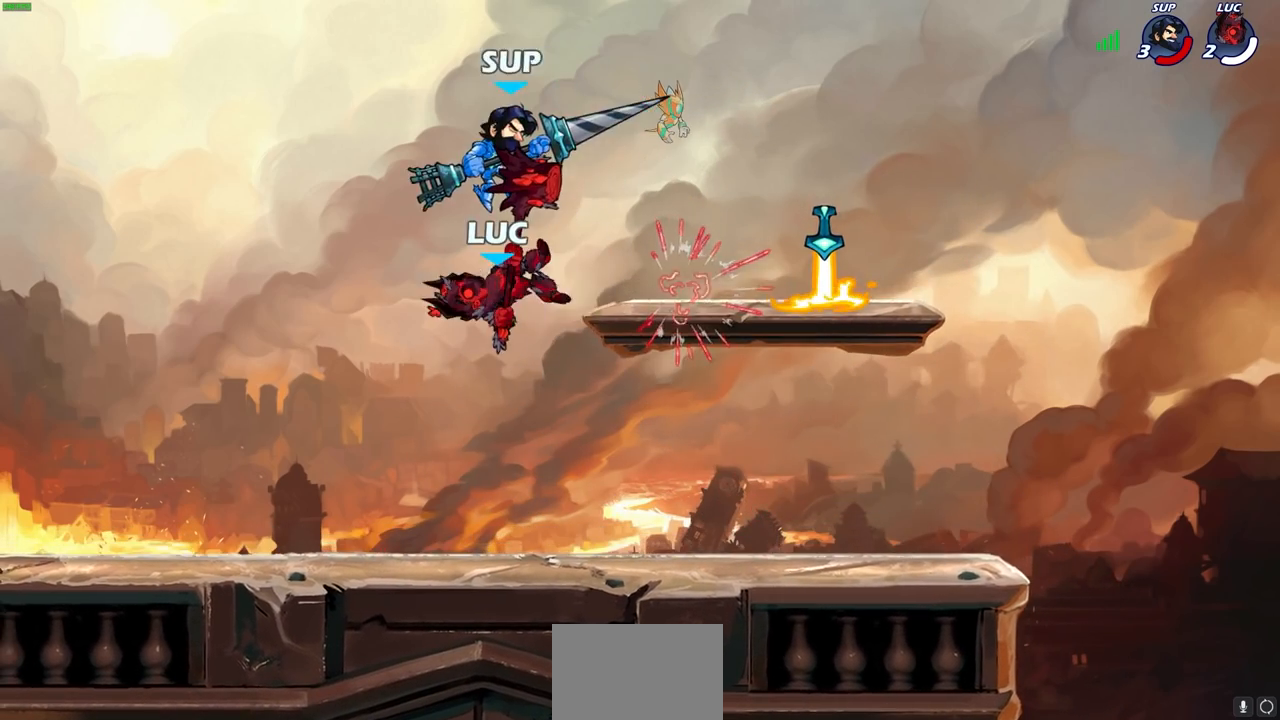
{"buttons": [], "left_stick": "center", "right_stick": "center", "events": [[233, "left_stick", "up"], [333, "left_stick", "down"], [350, "SQUARE", "down"], [400, "left_stick", "center"], [417, "SQUARE", "up"]]}
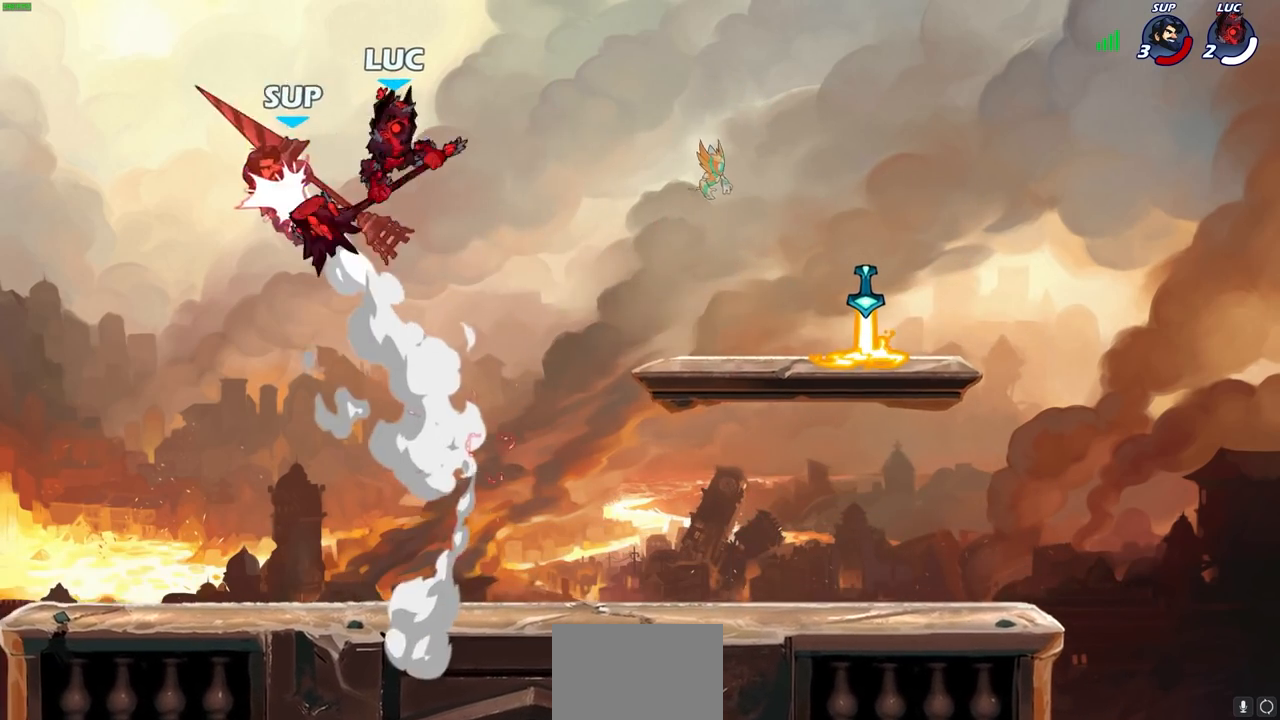
{"buttons": [], "left_stick": "center", "right_stick": "center", "events": []}
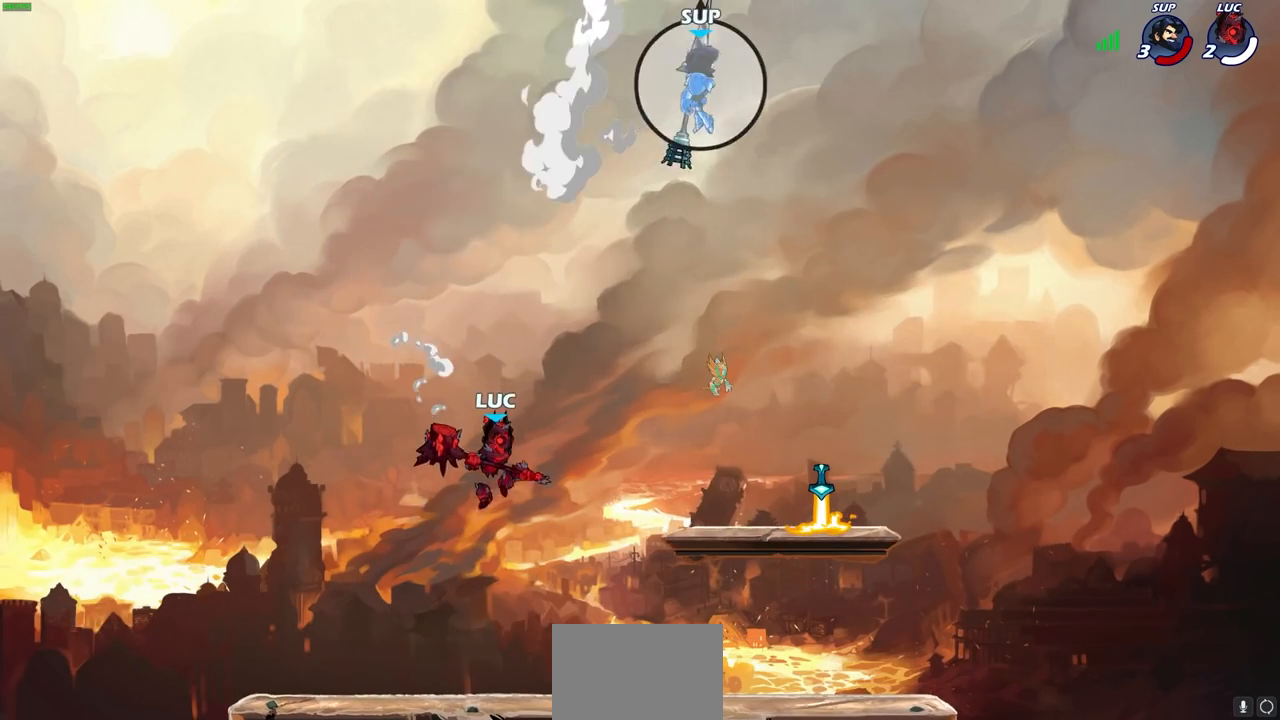
{"buttons": [], "left_stick": "center", "right_stick": "center", "events": []}
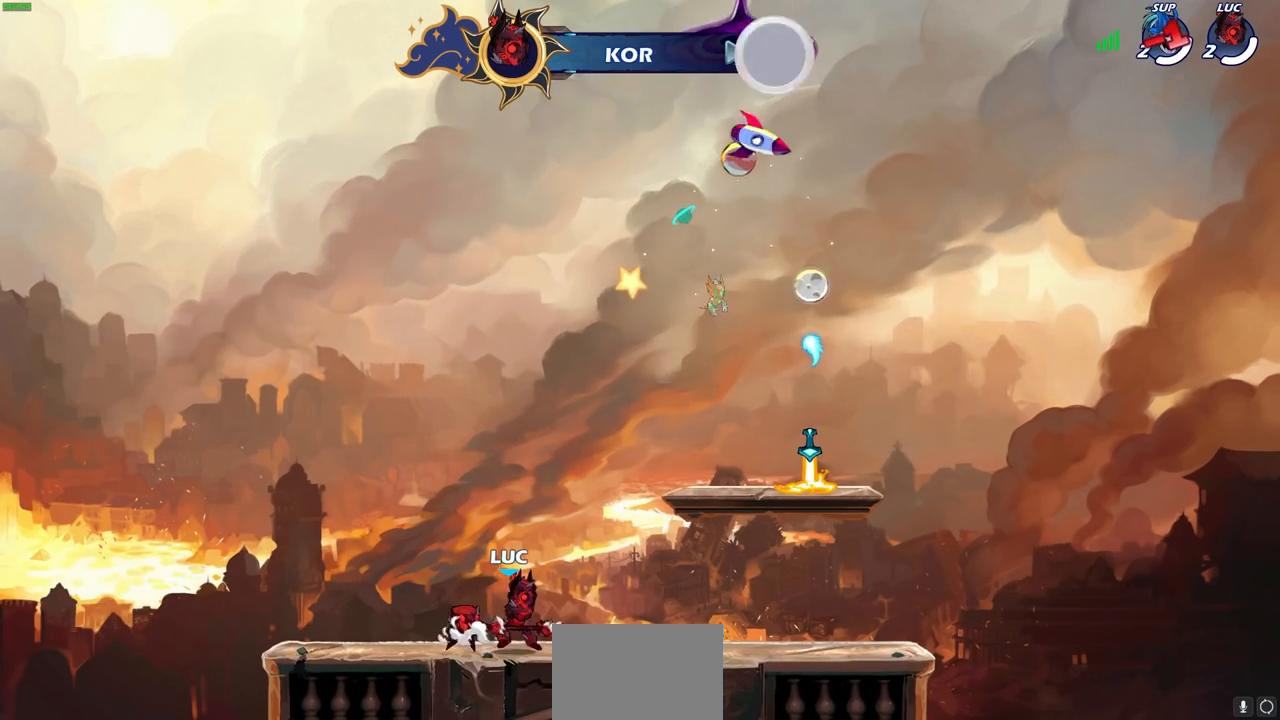
{"buttons": [], "left_stick": "center", "right_stick": "center", "events": []}
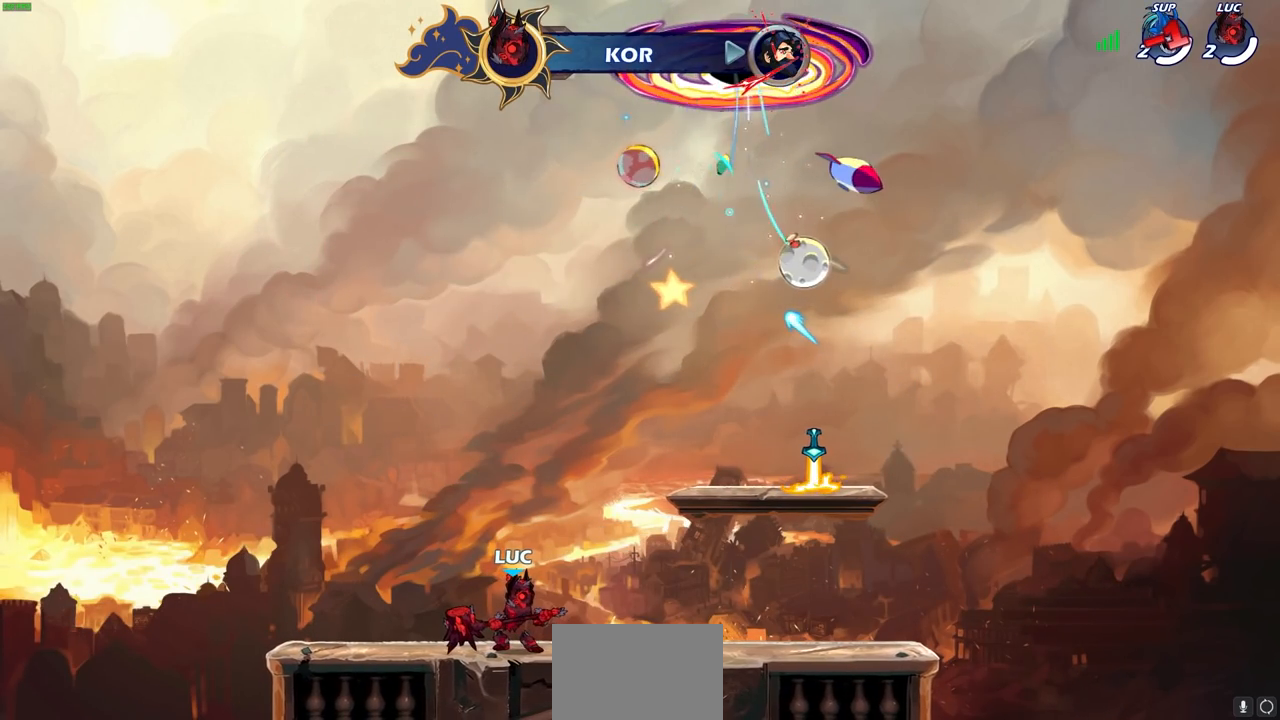
{"buttons": ["CIRCLE"], "left_stick": "center", "right_stick": "center", "events": [[400, "CROSS", "down"], [483, "CIRCLE", "down"], [483, "CROSS", "up"]]}
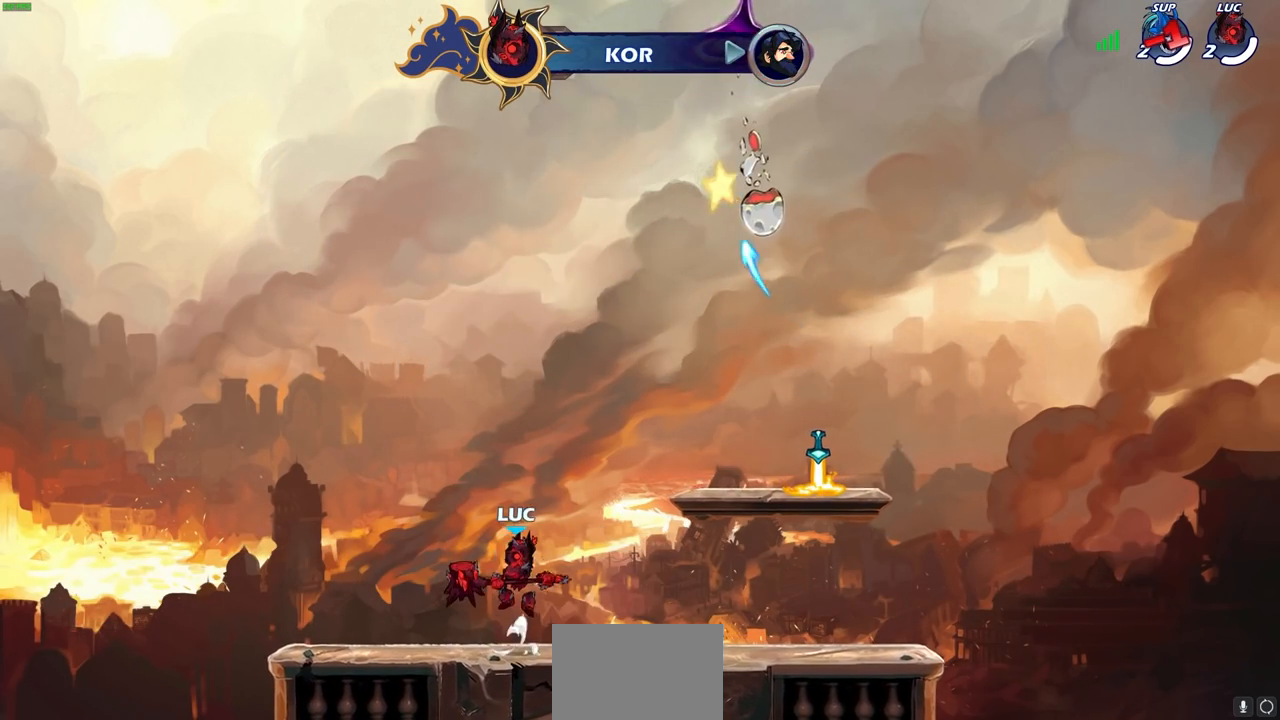
{"buttons": [], "left_stick": "center", "right_stick": "center", "events": [[200, "CIRCLE", "up"]]}
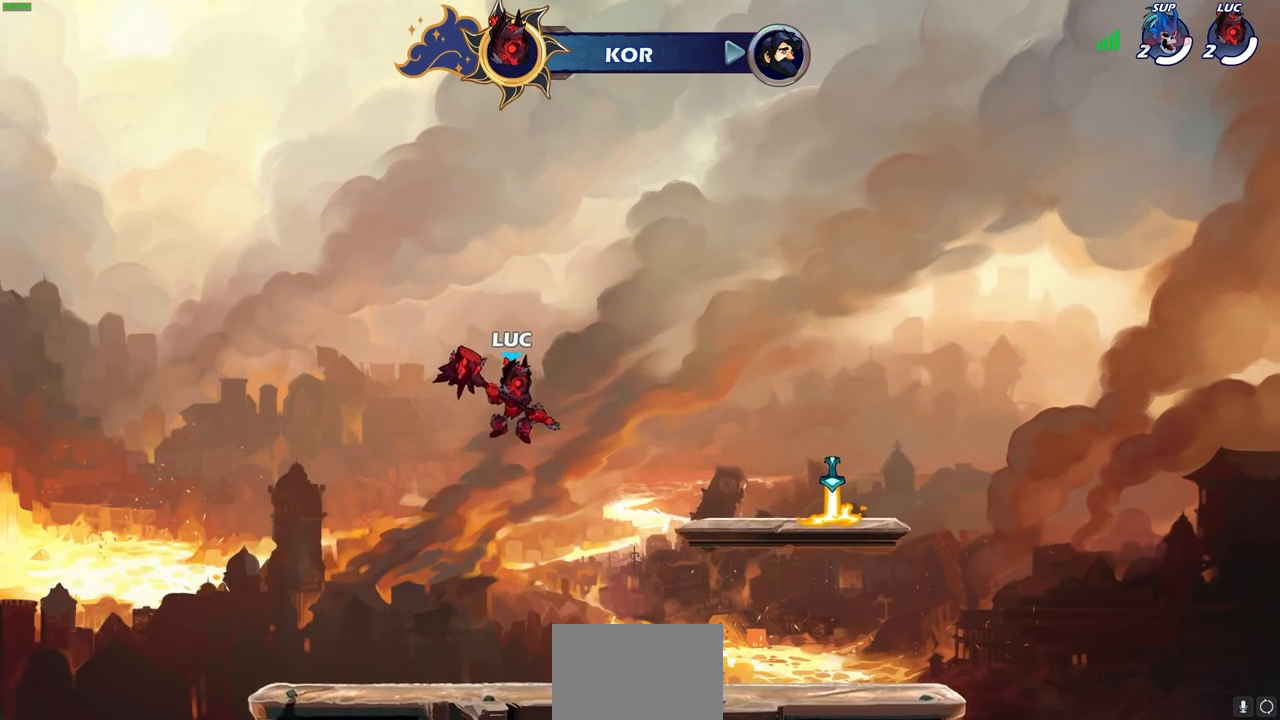
{"buttons": ["CIRCLE", "R2"], "left_stick": "center", "right_stick": "center", "events": [[267, "R2", "down"], [317, "CIRCLE", "down"]]}
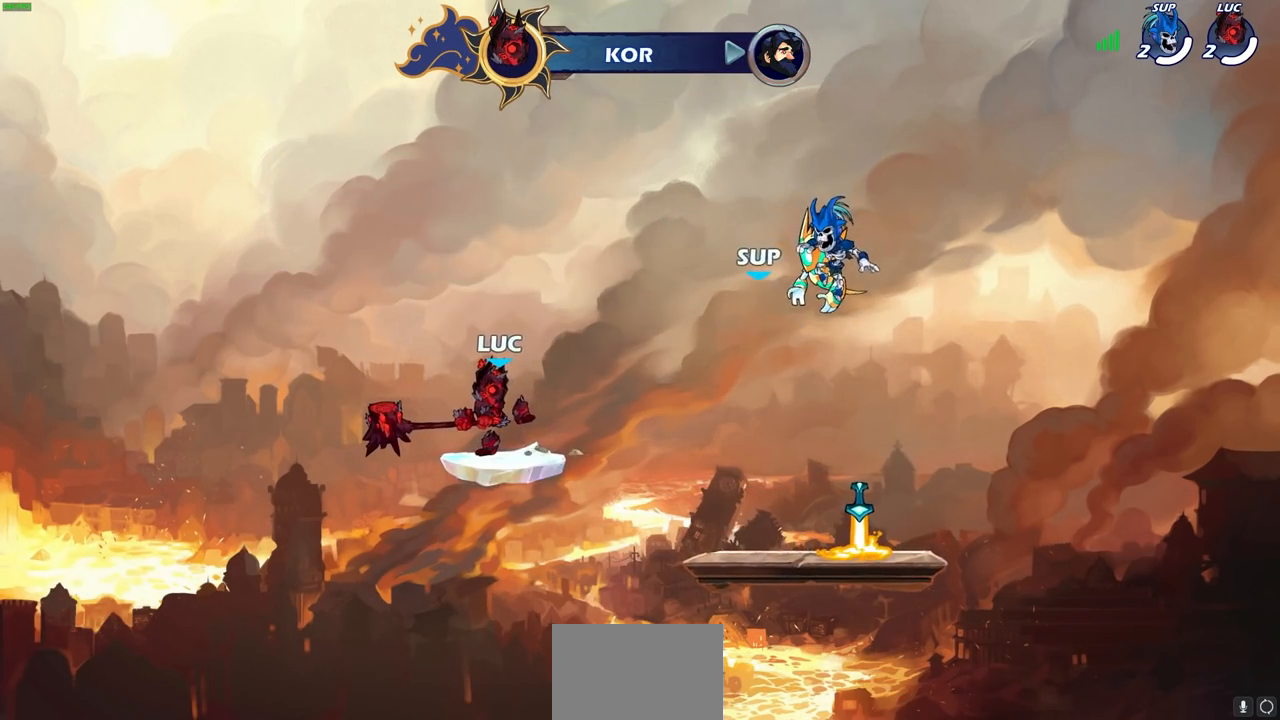
{"buttons": ["CIRCLE", "R2"], "left_stick": "center", "right_stick": "center", "events": []}
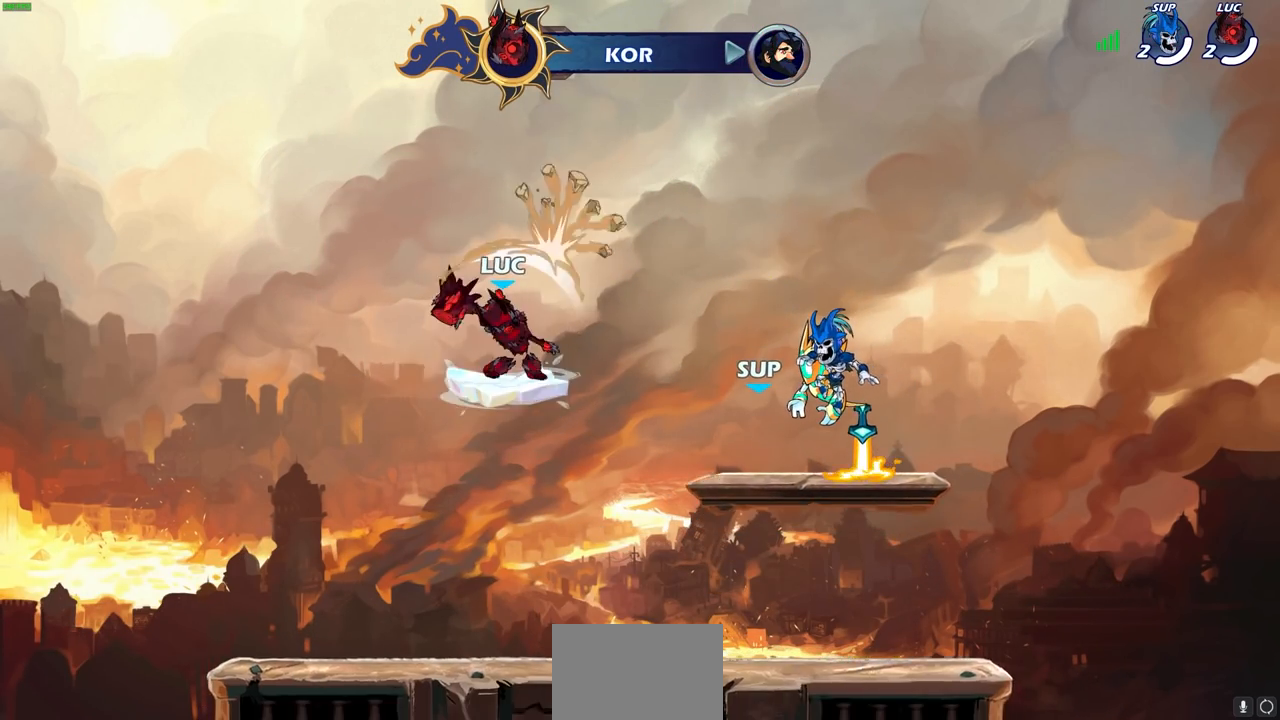
{"buttons": [], "left_stick": "center", "right_stick": "center", "events": [[117, "R2", "up"], [133, "CIRCLE", "up"]]}
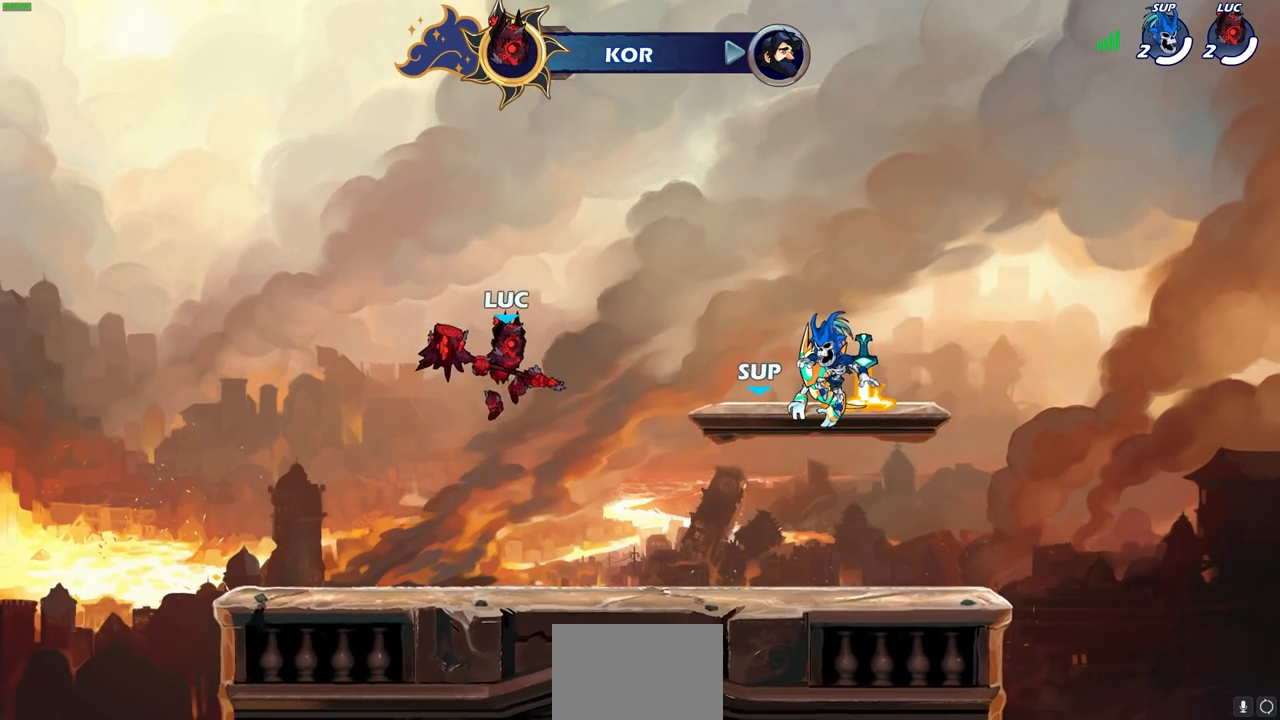
{"buttons": ["CIRCLE"], "left_stick": "center", "right_stick": "center", "events": [[383, "CROSS", "down"], [467, "CIRCLE", "down"], [483, "CROSS", "up"]]}
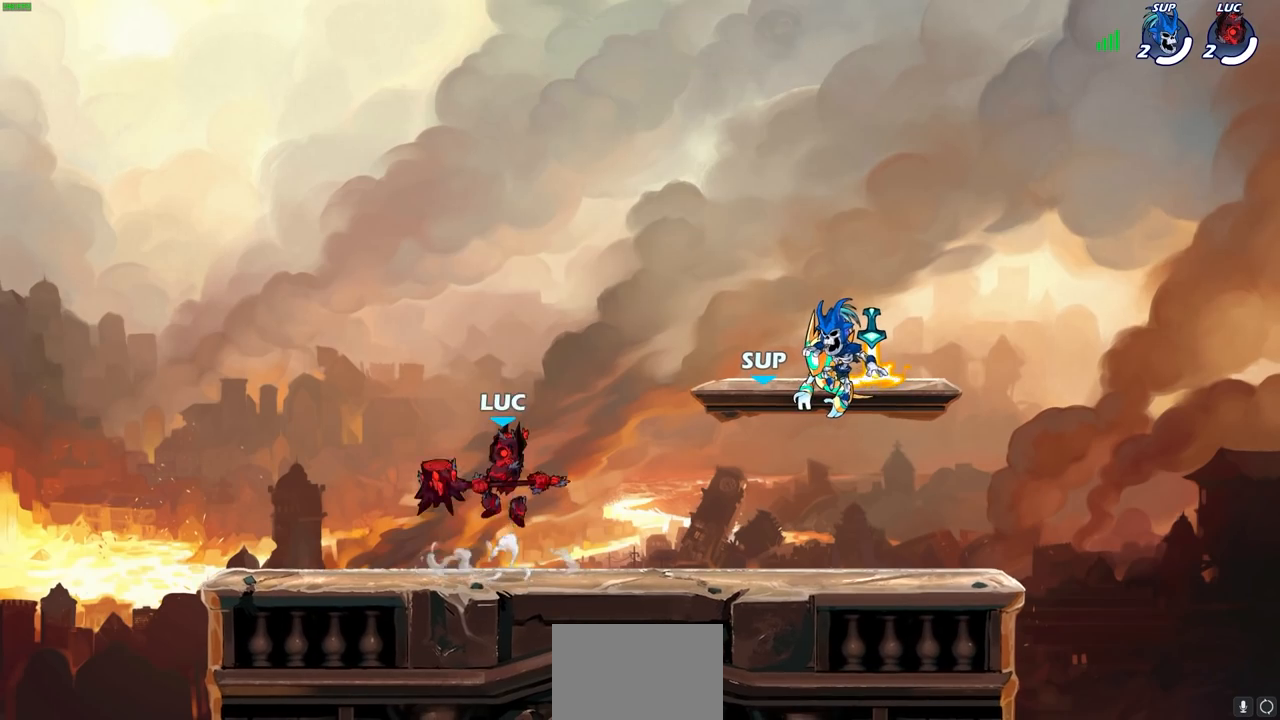
{"buttons": [], "left_stick": "center", "right_stick": "center", "events": [[100, "CIRCLE", "up"]]}
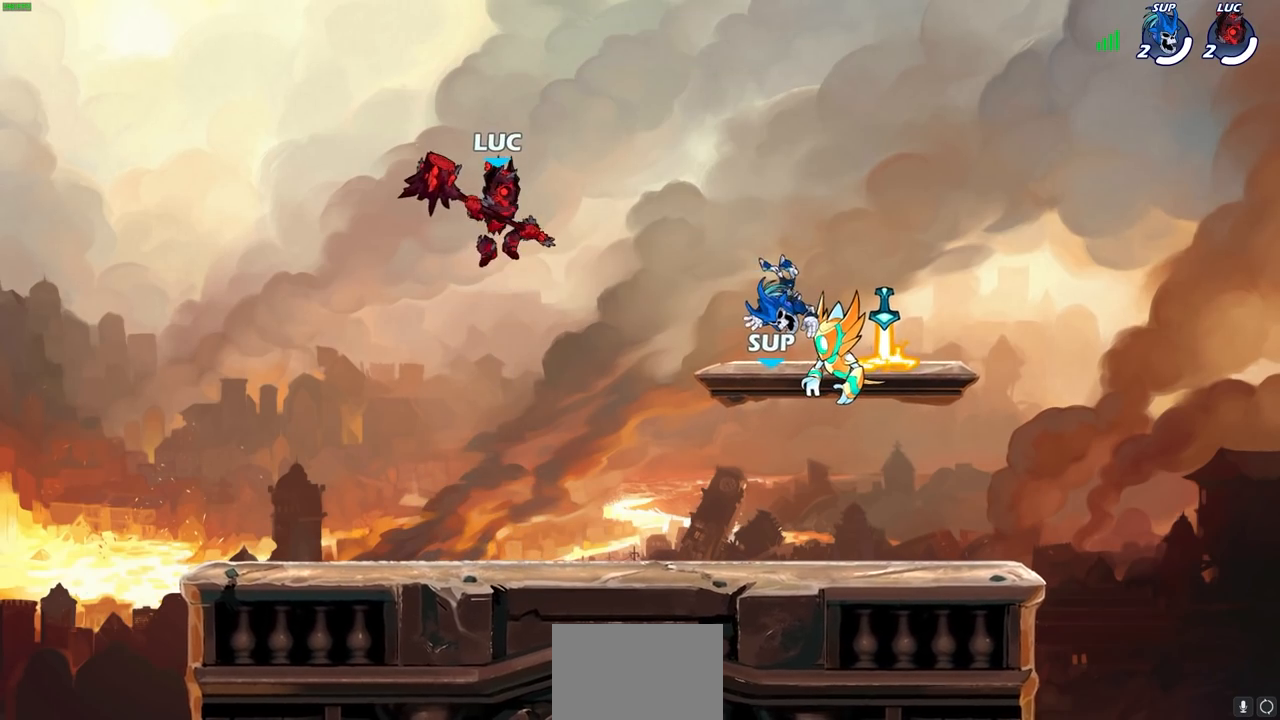
{"buttons": [], "left_stick": "down", "right_stick": "center", "events": [[317, "left_stick", "down"]]}
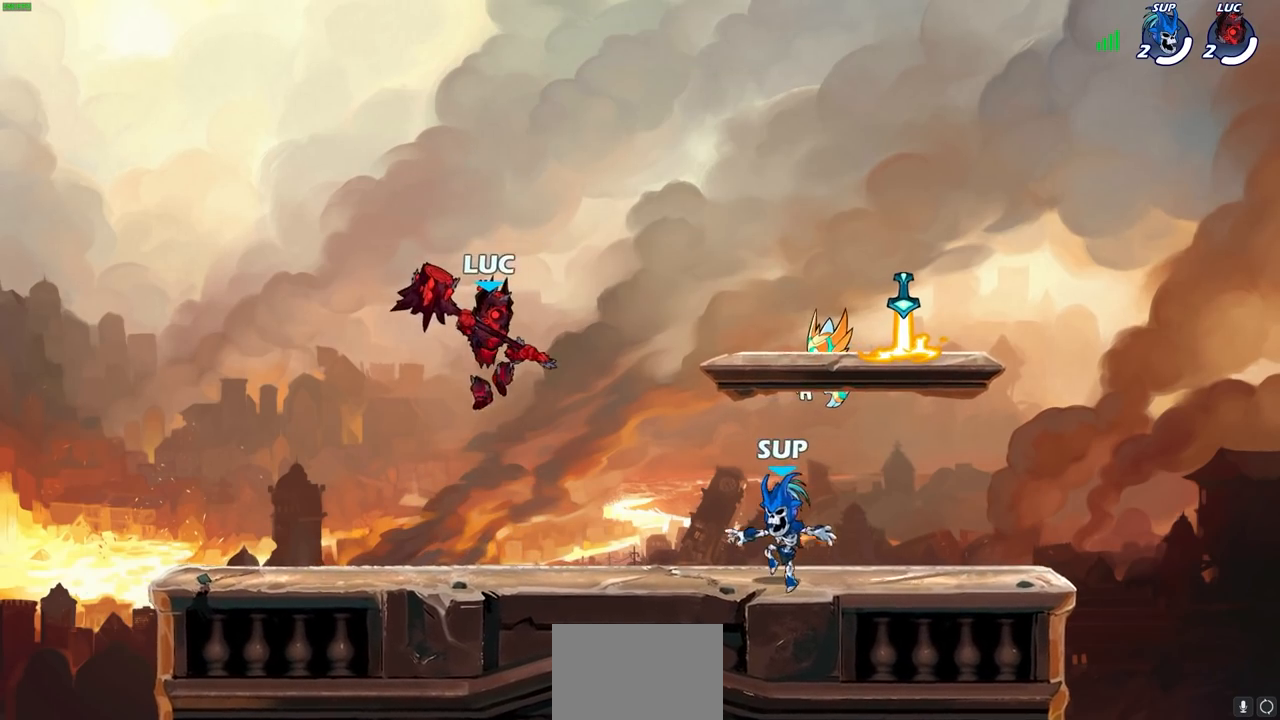
{"buttons": [], "left_stick": "center", "right_stick": "center", "events": [[150, "left_stick", "right"], [283, "R2", "down"], [300, "left_stick", "up-right"], [367, "CIRCLE", "down"], [400, "left_stick", "center"], [450, "R2", "up"], [467, "CIRCLE", "up"]]}
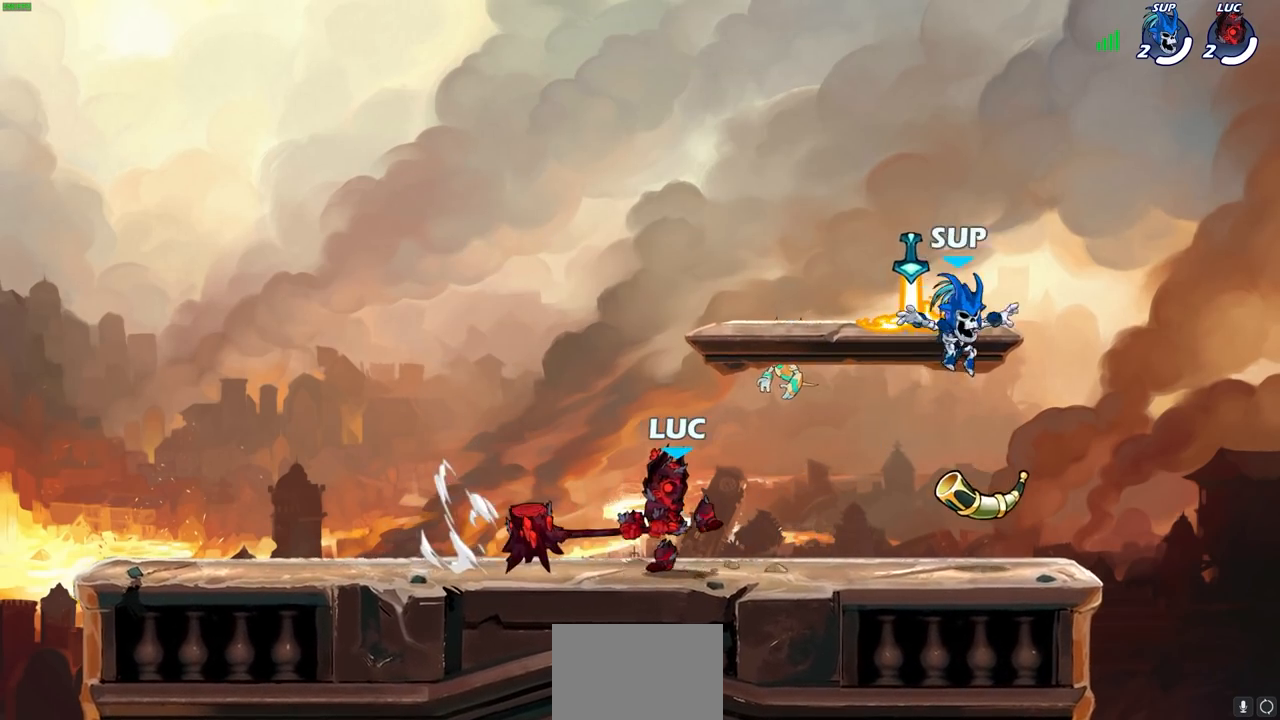
{"buttons": [], "left_stick": "center", "right_stick": "center", "events": []}
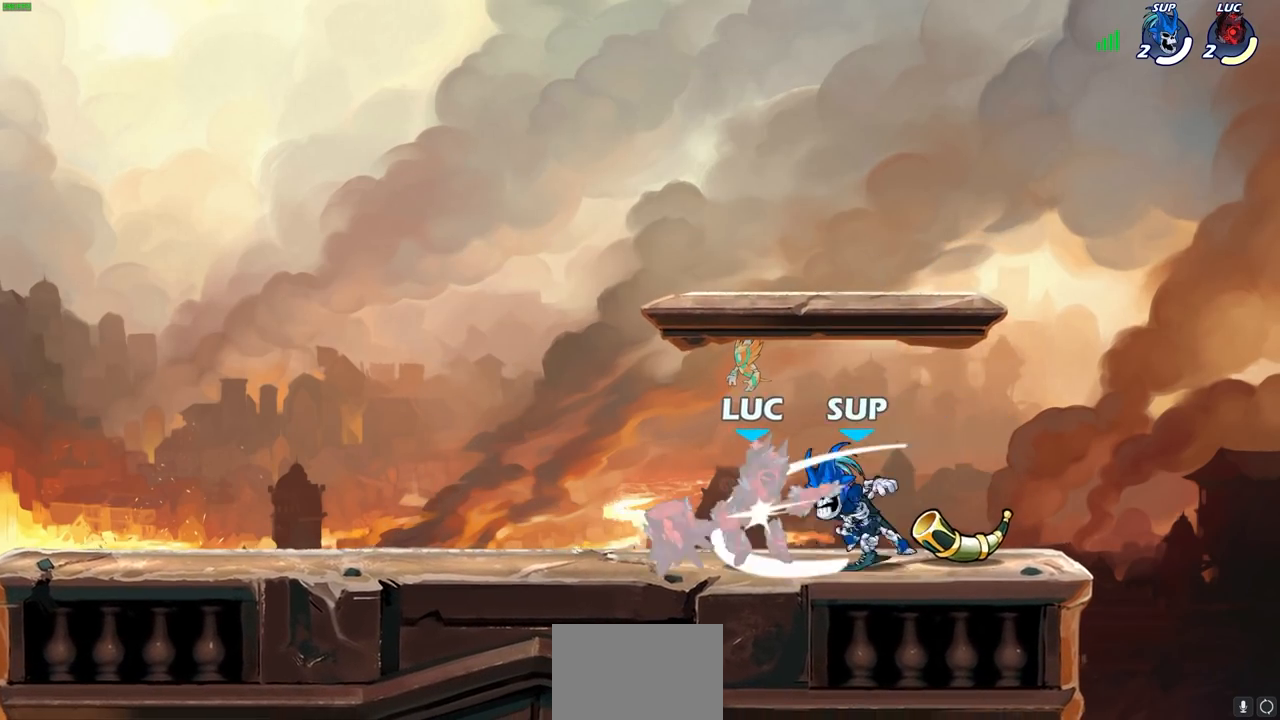
{"buttons": ["CROSS"], "left_stick": "up", "right_stick": "center", "events": [[367, "CROSS", "down"], [383, "left_stick", "up"]]}
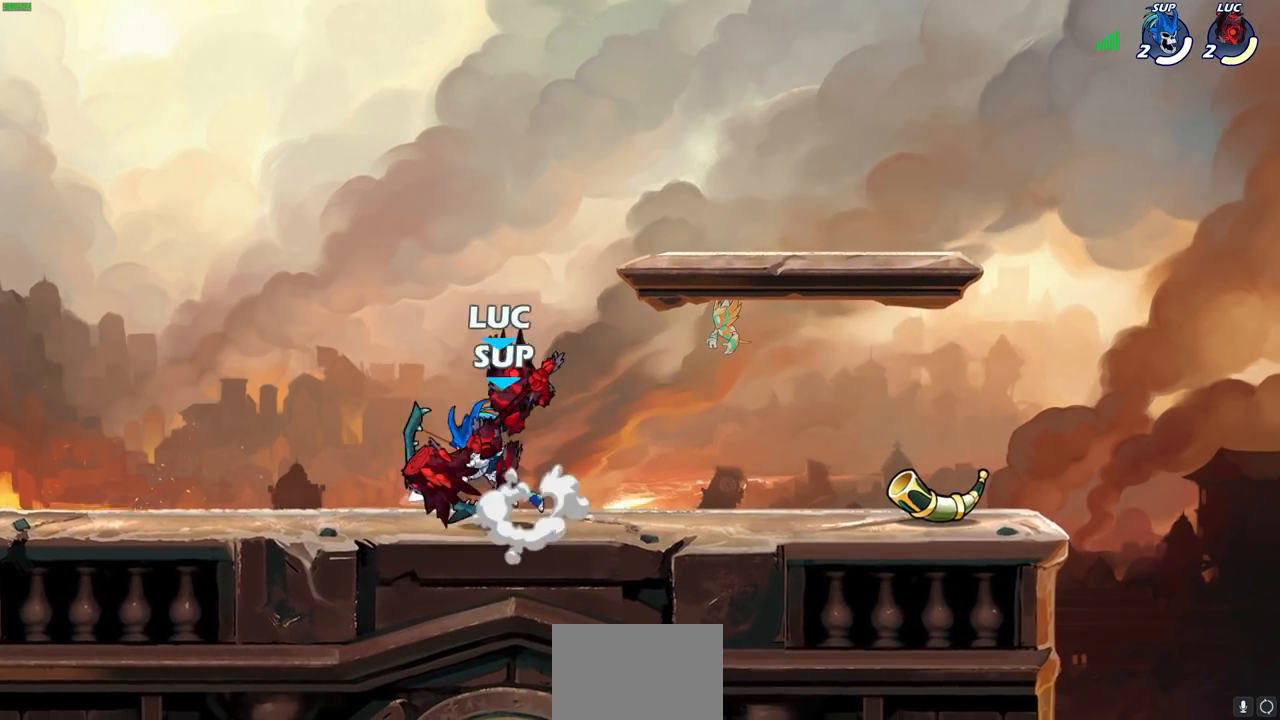
{"buttons": [], "left_stick": "left", "right_stick": "center", "events": [[67, "CROSS", "up"], [117, "left_stick", "up-left"], [233, "left_stick", "left"]]}
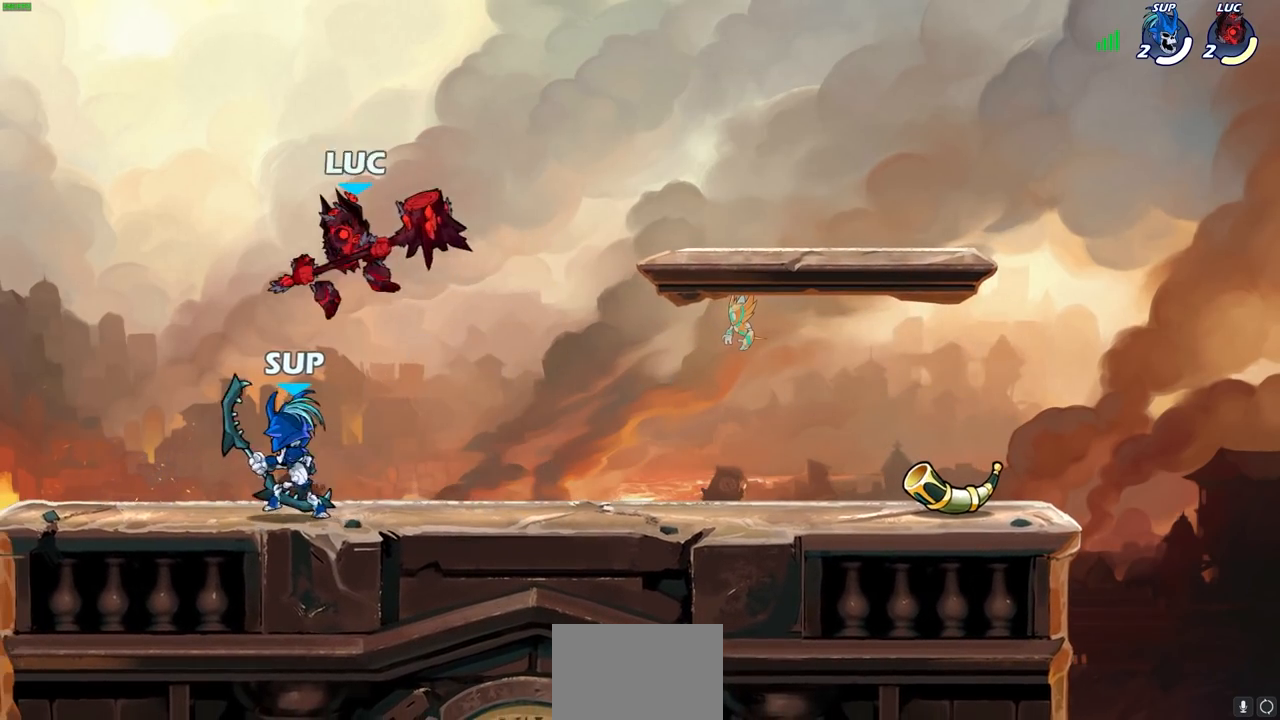
{"buttons": [], "left_stick": "left", "right_stick": "center", "events": [[17, "SQUARE", "down"], [83, "SQUARE", "up"], [83, "left_stick", "center"], [400, "left_stick", "left"]]}
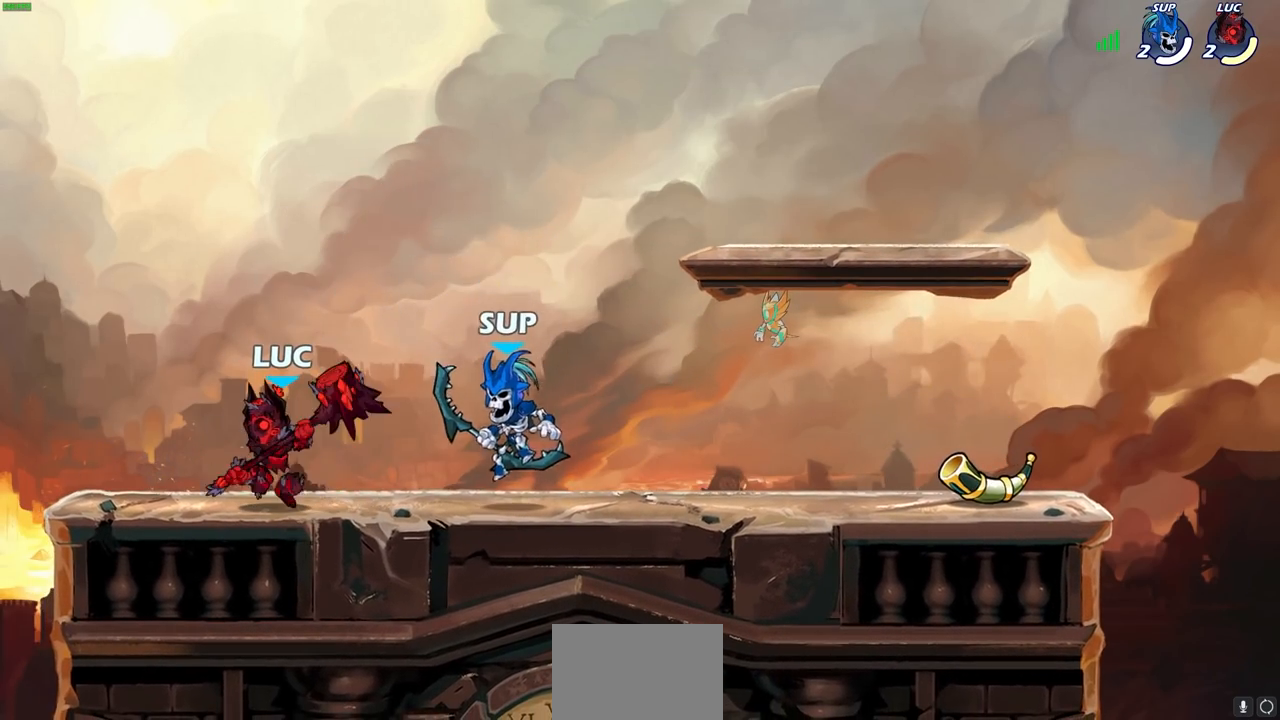
{"buttons": ["R2"], "left_stick": "down", "right_stick": "center", "events": [[167, "CROSS", "down"], [217, "left_stick", "up"], [317, "R2", "down"], [333, "CROSS", "up"], [383, "left_stick", "right"], [500, "left_stick", "down"]]}
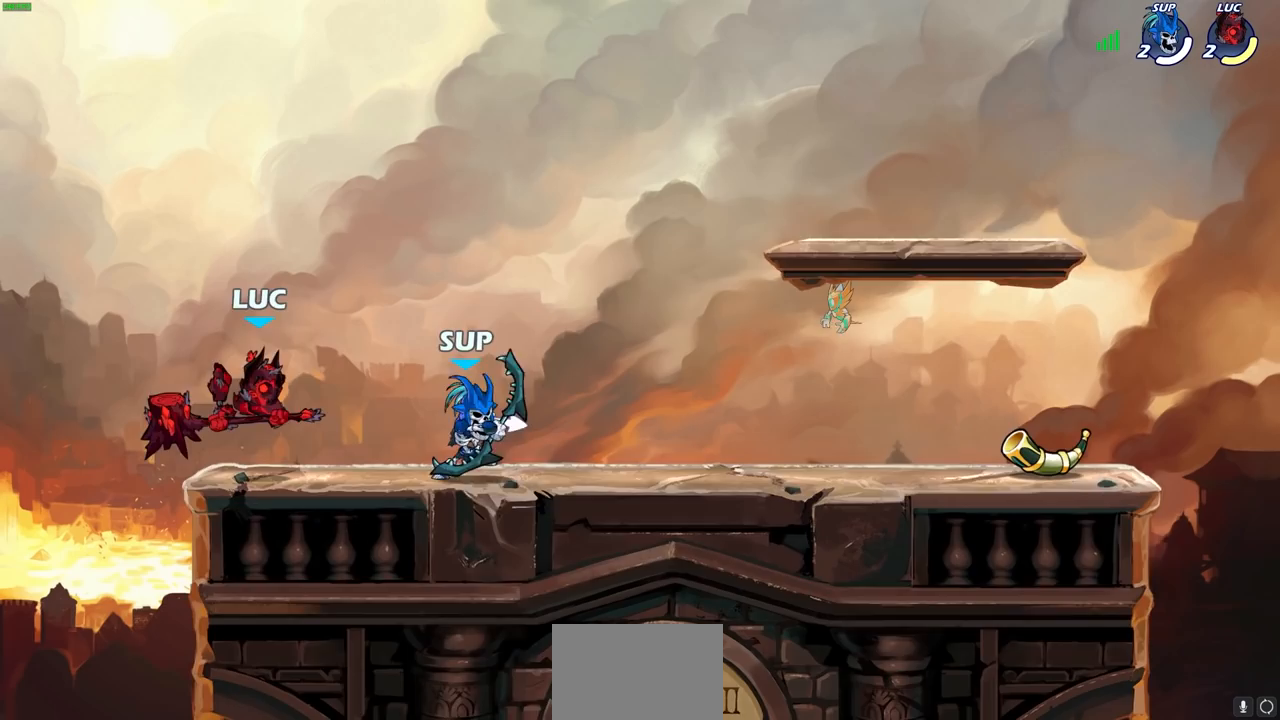
{"buttons": ["R2"], "left_stick": "center", "right_stick": "center", "events": [[33, "R2", "up"], [33, "left_stick", "right"], [67, "left_stick", "center"], [450, "R2", "down"]]}
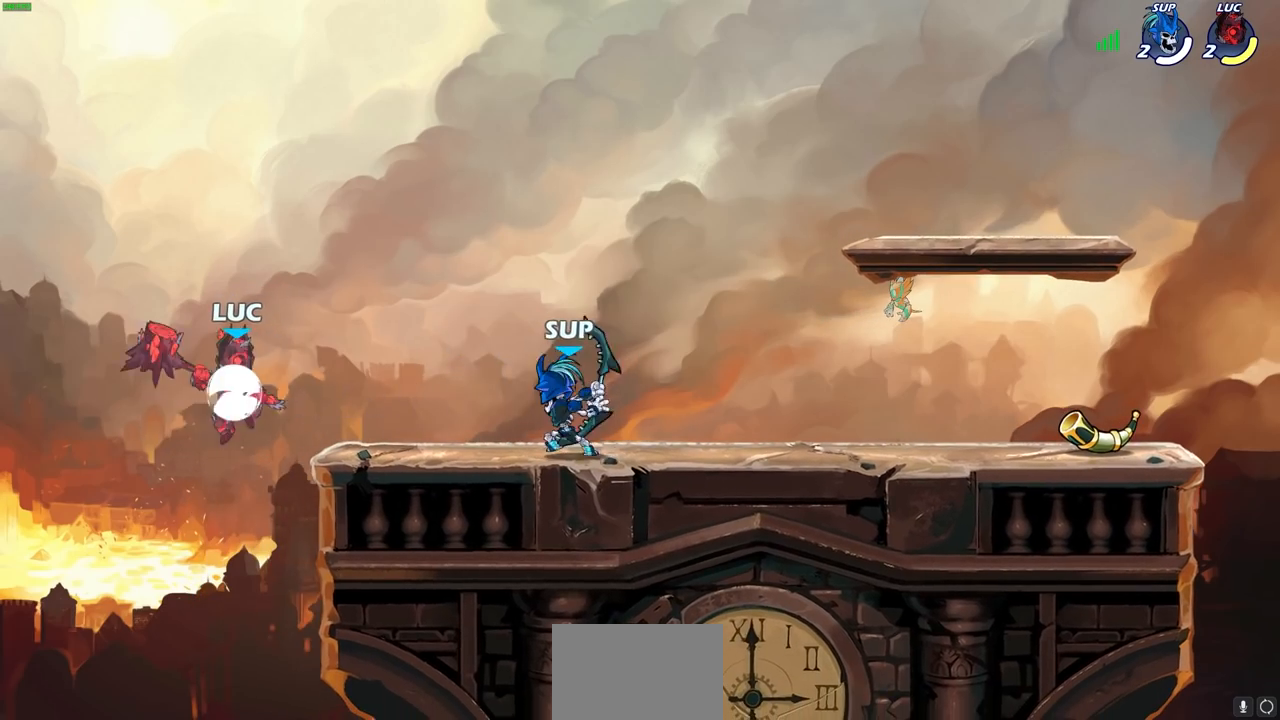
{"buttons": [], "left_stick": "center", "right_stick": "center", "events": [[83, "left_stick", "right"], [117, "SQUARE", "down"], [200, "R2", "up"], [217, "SQUARE", "up"], [217, "left_stick", "center"]]}
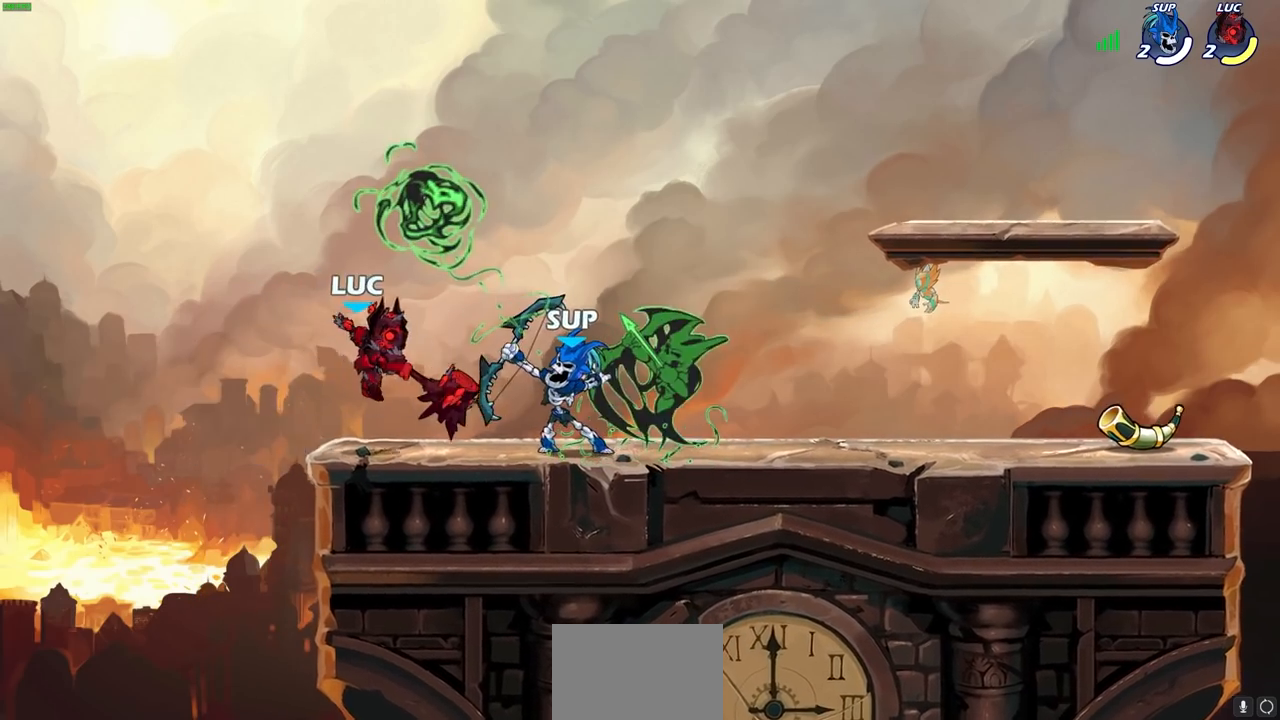
{"buttons": [], "left_stick": "center", "right_stick": "center", "events": [[183, "left_stick", "right"], [350, "R2", "down"], [417, "SQUARE", "down"], [450, "R2", "up"], [450, "left_stick", "center"], [483, "SQUARE", "up"]]}
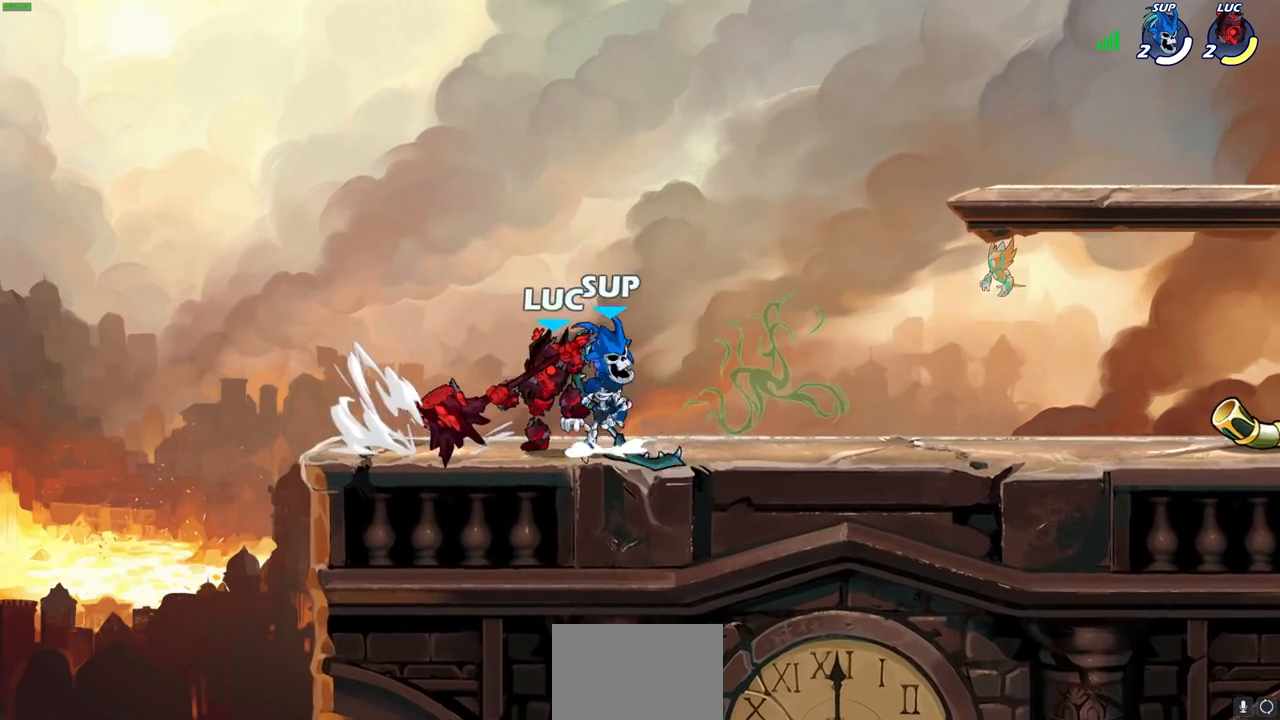
{"buttons": ["CROSS", "SQUARE"], "left_stick": "down-left", "right_stick": "center", "events": [[83, "SQUARE", "down"], [167, "SQUARE", "up"], [400, "left_stick", "down-left"], [417, "CROSS", "down"], [483, "SQUARE", "down"]]}
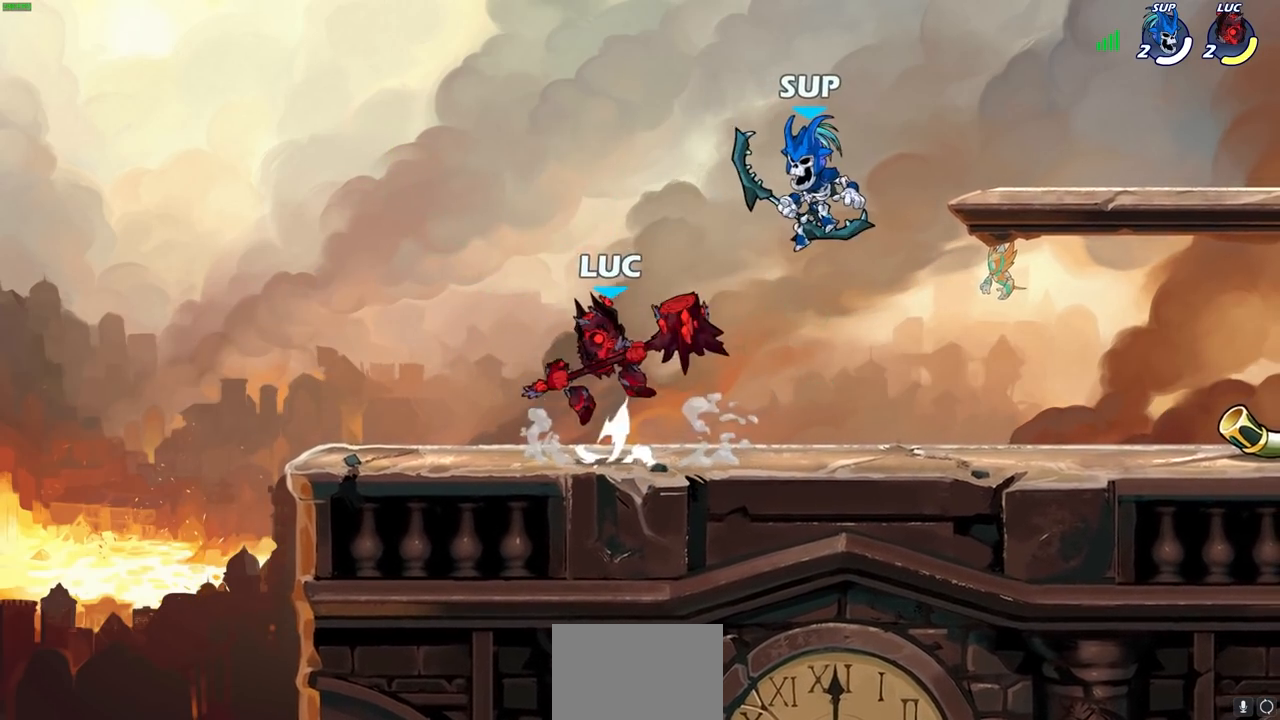
{"buttons": [], "left_stick": "center", "right_stick": "center", "events": [[17, "CROSS", "up"], [17, "right_stick", "down-left"], [50, "SQUARE", "up"], [50, "left_stick", "center"], [67, "right_stick", "center"]]}
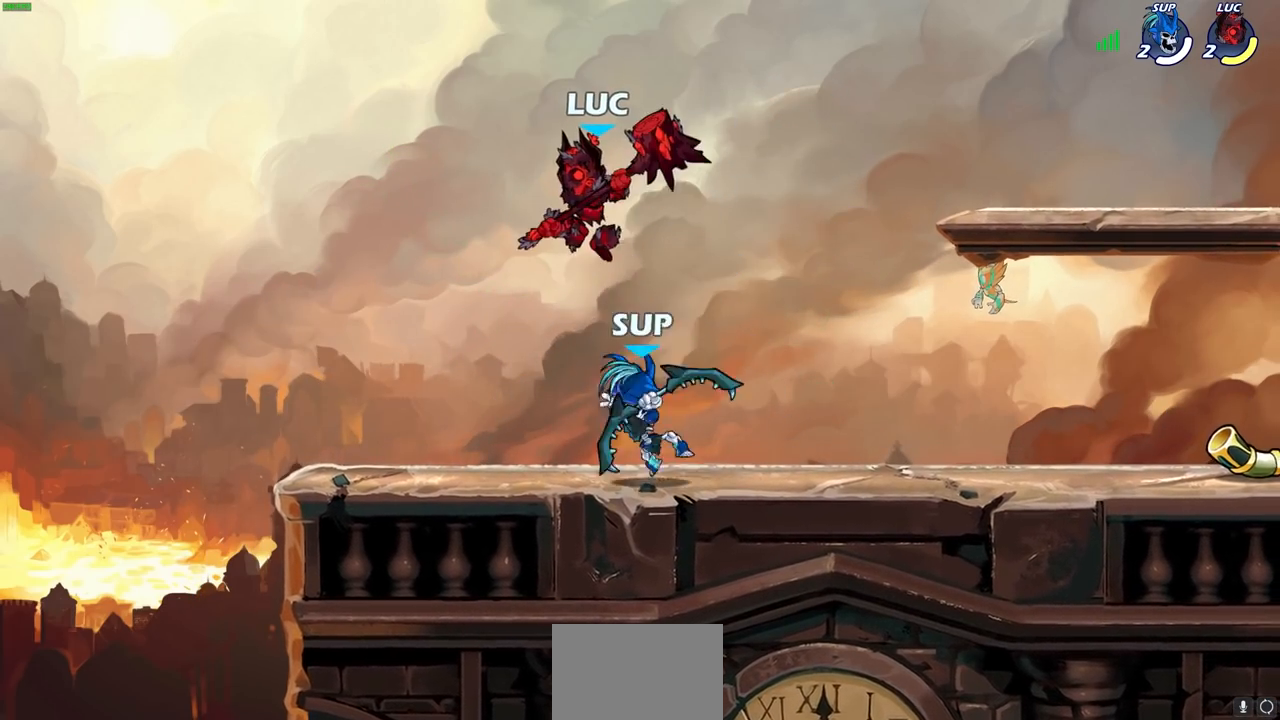
{"buttons": [], "left_stick": "left", "right_stick": "center", "events": [[50, "left_stick", "left"], [133, "SQUARE", "down"], [200, "SQUARE", "up"]]}
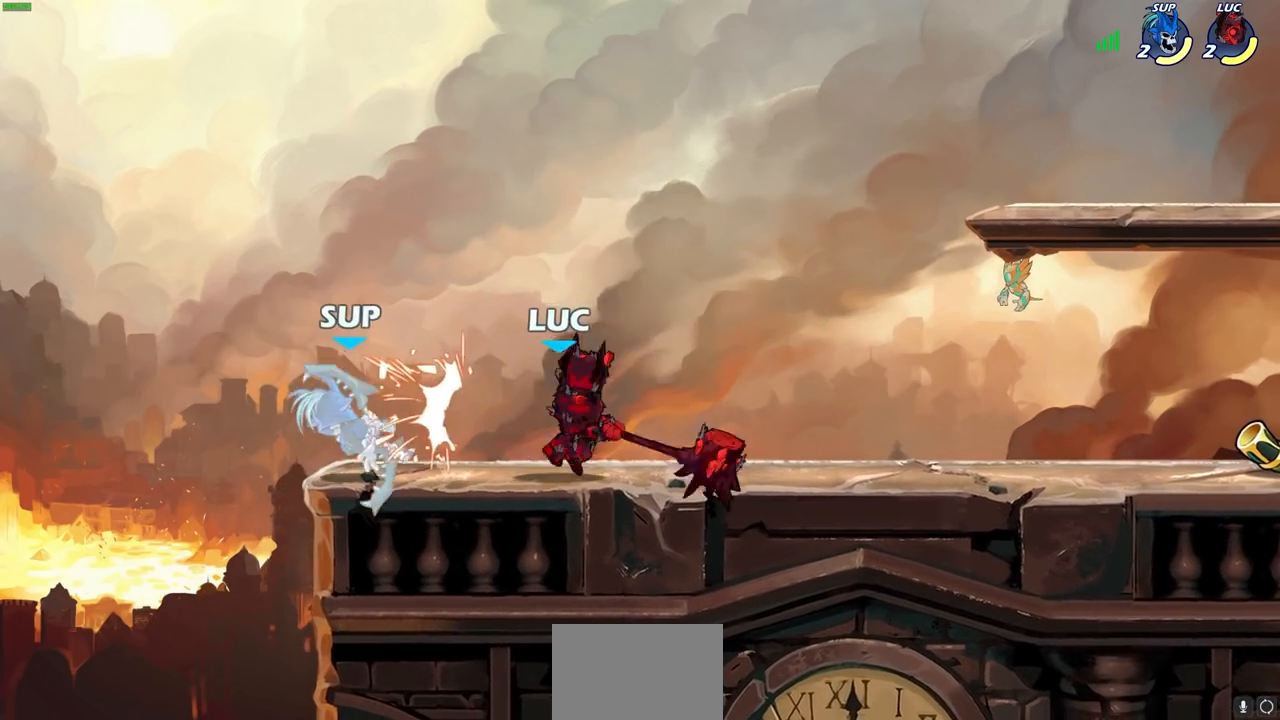
{"buttons": [], "left_stick": "center", "right_stick": "center", "events": [[183, "SQUARE", "down"], [267, "SQUARE", "up"], [367, "left_stick", "center"]]}
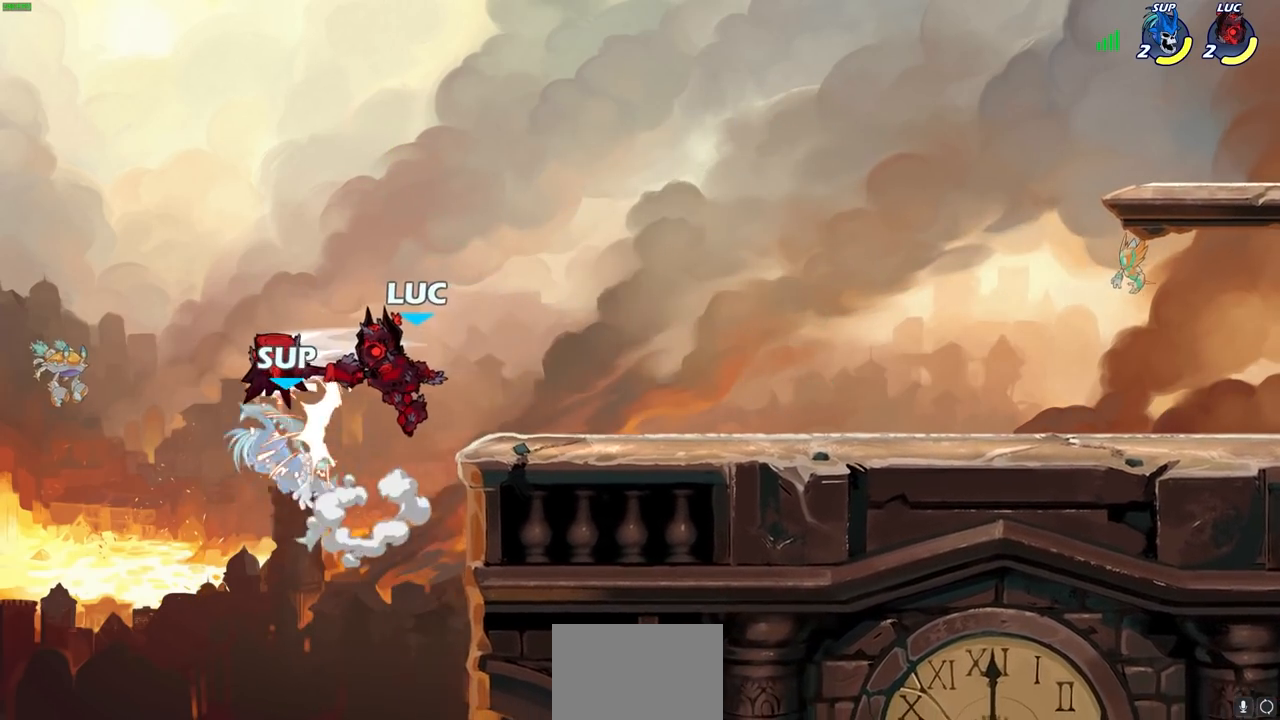
{"buttons": [], "left_stick": "center", "right_stick": "center", "events": []}
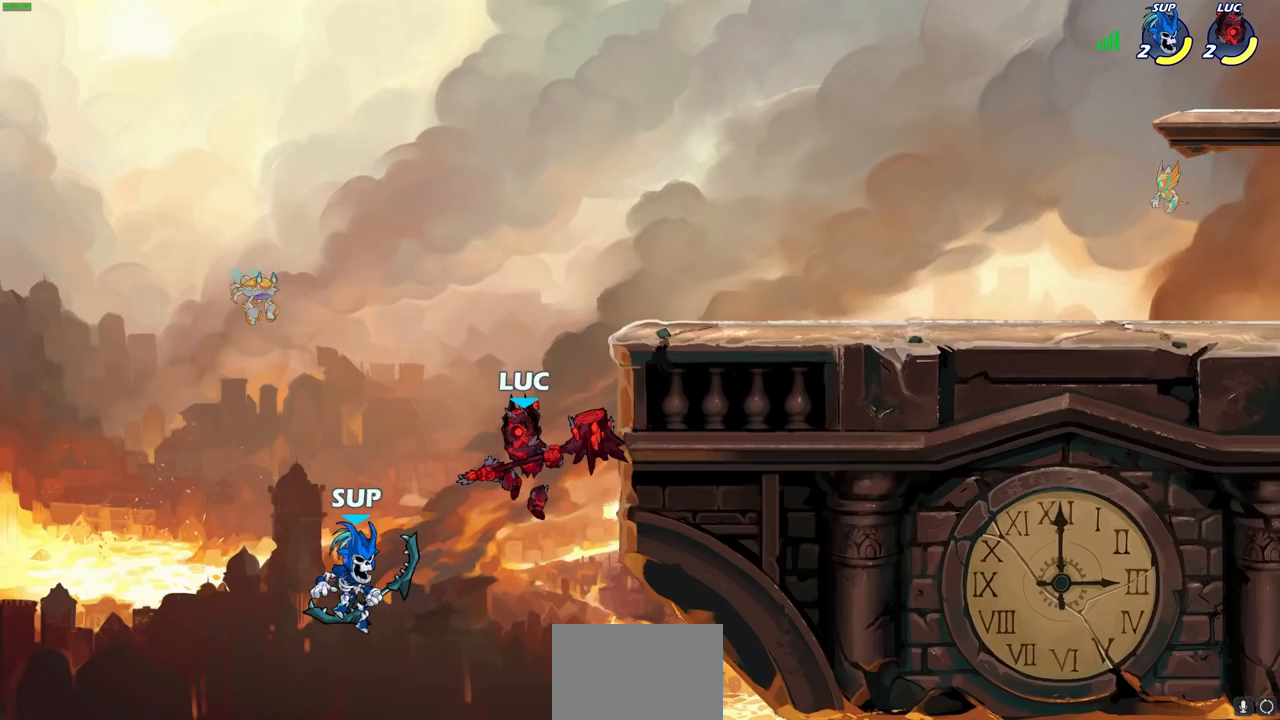
{"buttons": ["CROSS"], "left_stick": "left", "right_stick": "center", "events": [[400, "left_stick", "left"], [417, "CROSS", "down"]]}
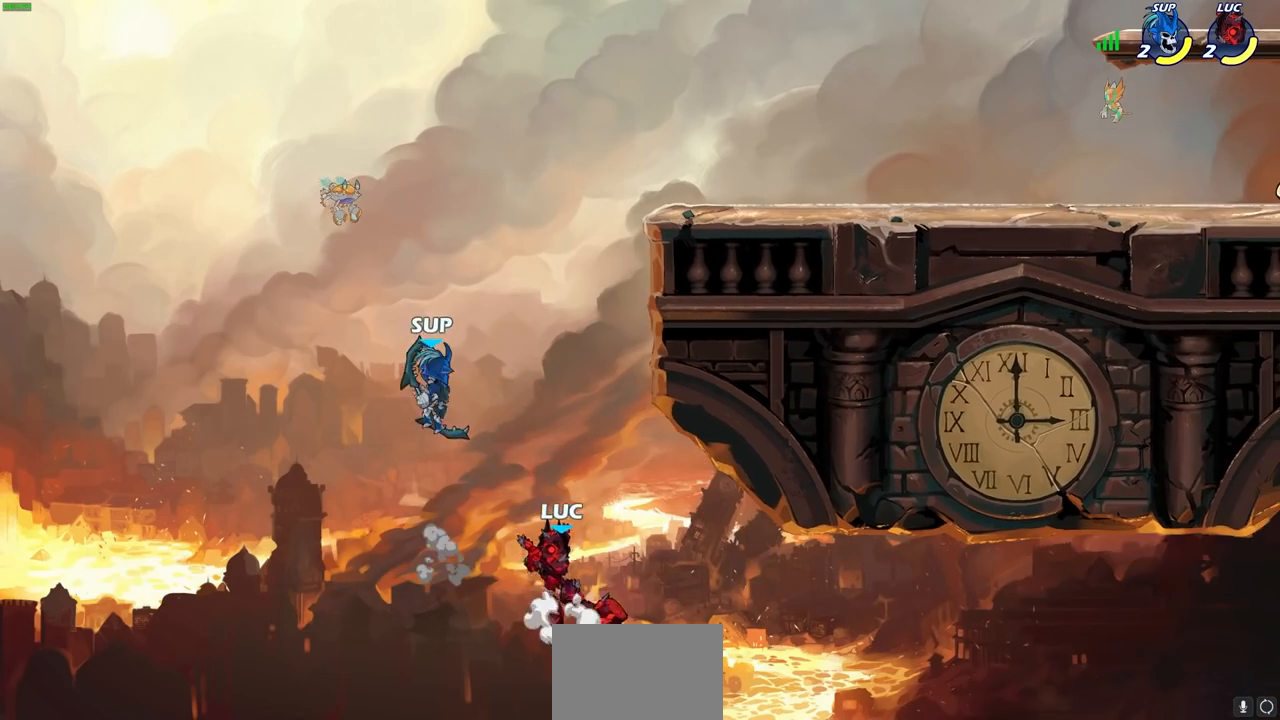
{"buttons": [], "left_stick": "right", "right_stick": "center", "events": [[17, "CROSS", "up"], [83, "left_stick", "up-left"], [117, "CROSS", "down"], [167, "CIRCLE", "down"], [183, "CROSS", "up"], [200, "left_stick", "center"], [250, "CIRCLE", "up"], [367, "left_stick", "right"]]}